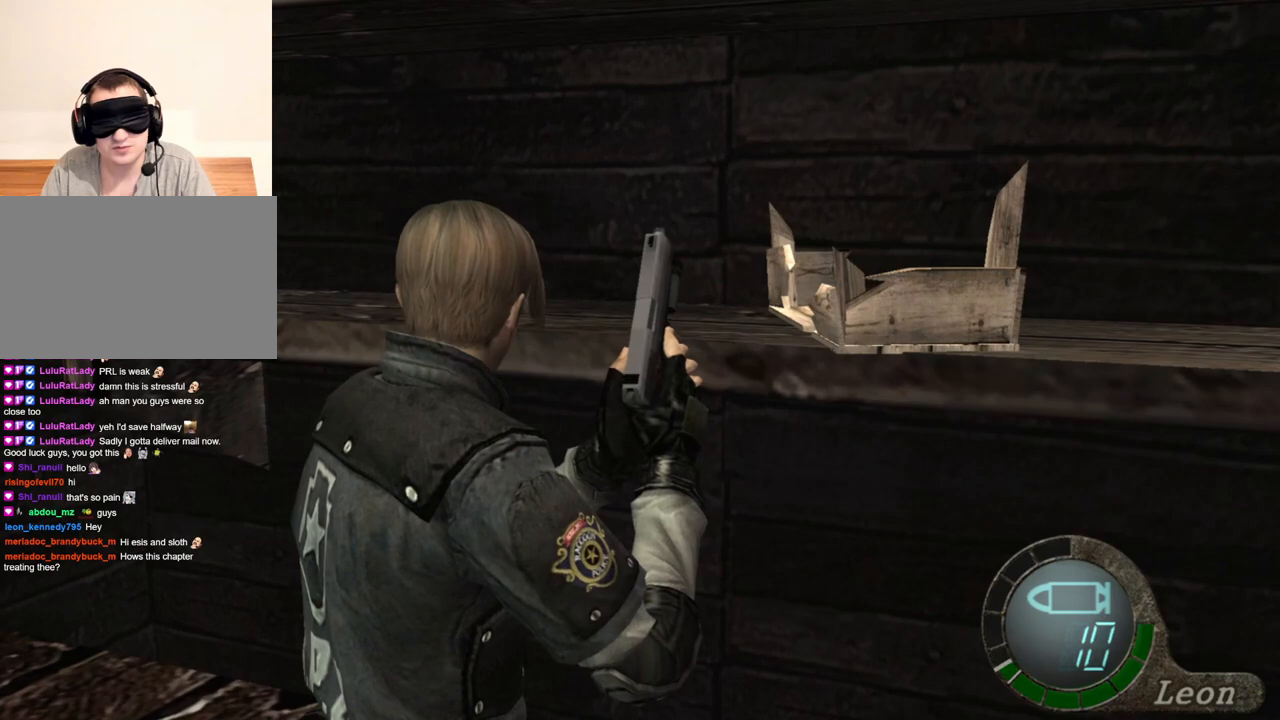
Gameplay with keyboard and mouse; each line is a JSON object with the keys and mouse buttons held at the frame after it. "events" lists presses ("down") and releases ("up") of "1", "2", "3", "4", "5", "a", "alt", "b", "c", "ctrl", "d", "e", "f", "g", "q", "r", "s", "shift", "space", "t", "tab", "tilde", "v", "w", "x", "z", "mouse_left", "mouse_wheel", "mouse_right", "mouse_mb4" and "mouse_mb5" between this image and that frame as [ms after this image, input, new state], when the widget could be followed in between. "mouse_left", "mouse_wheel", "mouse_right", "mouse_mb4", "mouse_mb5" = the "left", "wheel", "right", "mb4", "mb5" buttons of the "mouse" list. No other keys are recorded. "wheel" means that the mouse wheel is clicked or scrolled. Mouse movement is not recorded.
{"keys": [], "mouse": [], "events": []}
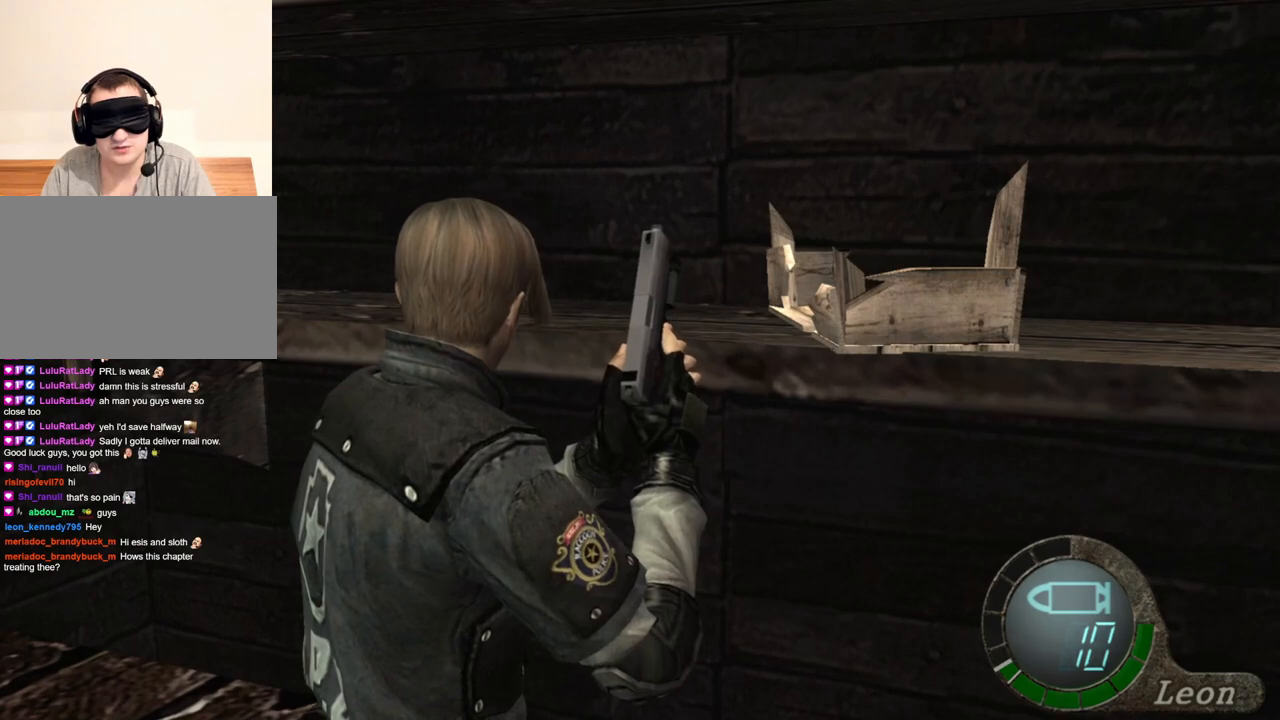
{"keys": [], "mouse": [], "events": []}
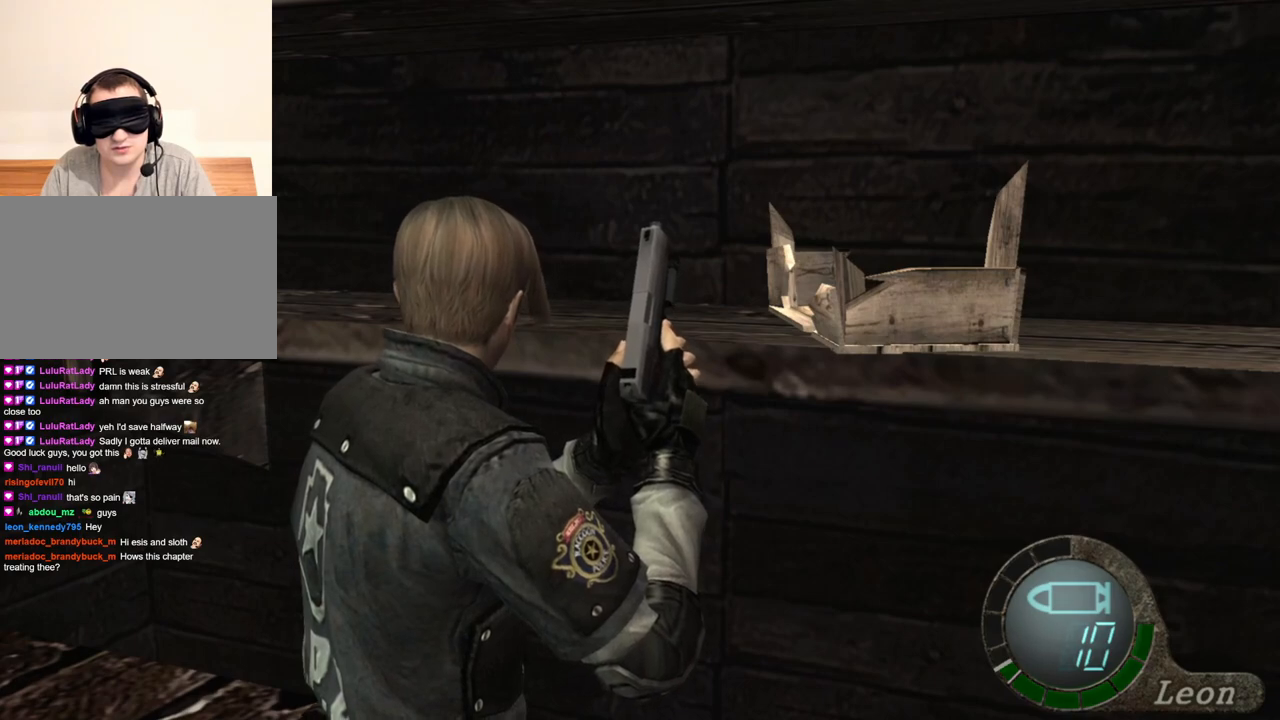
{"keys": [], "mouse": [], "events": []}
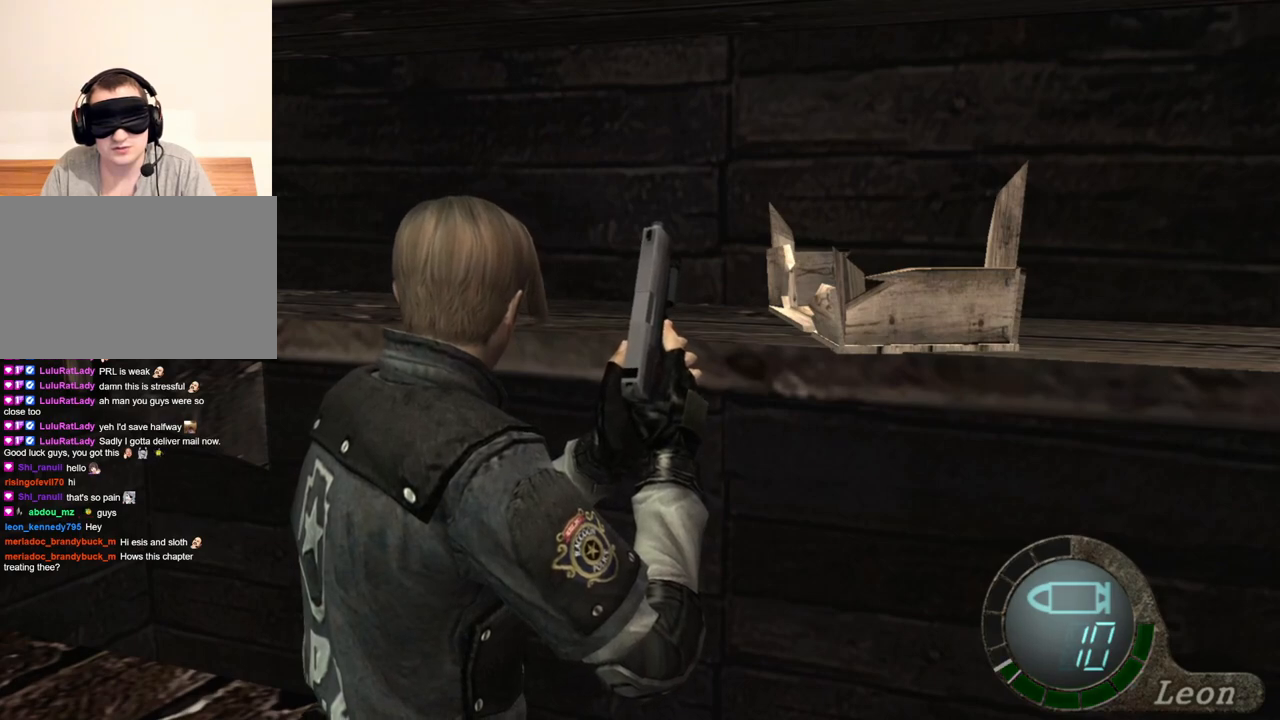
{"keys": [], "mouse": [], "events": []}
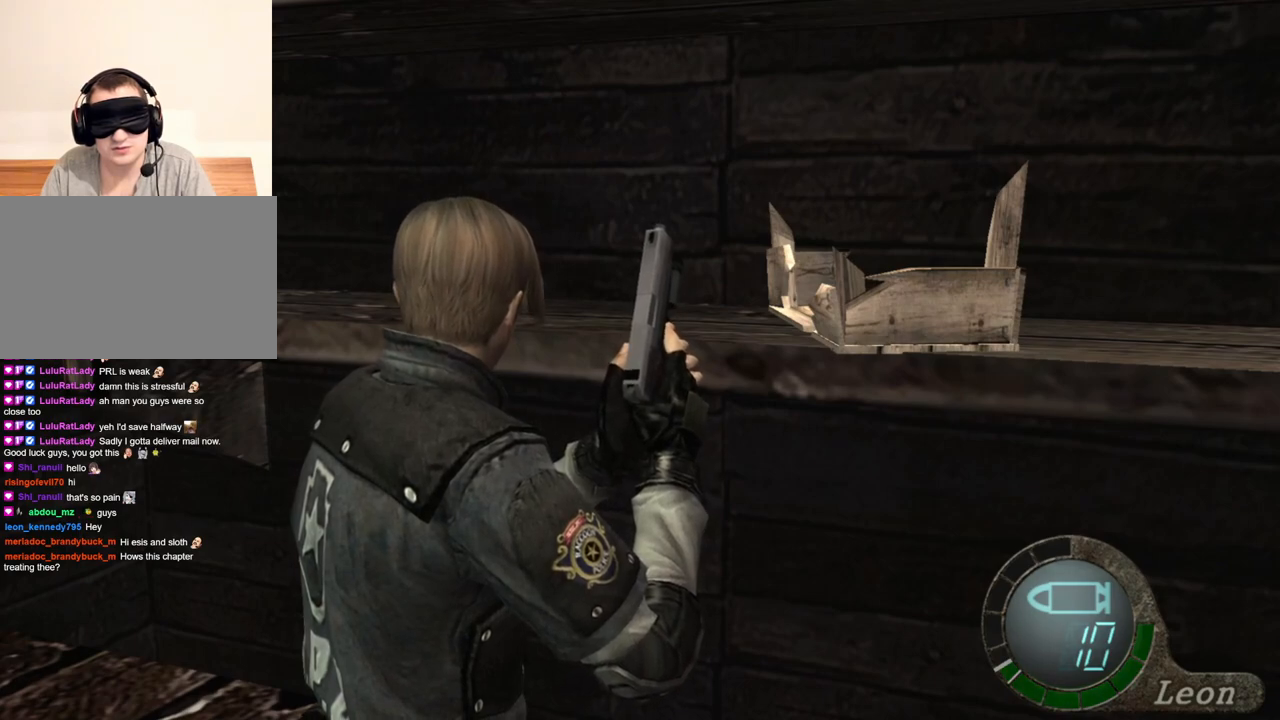
{"keys": [], "mouse": [], "events": []}
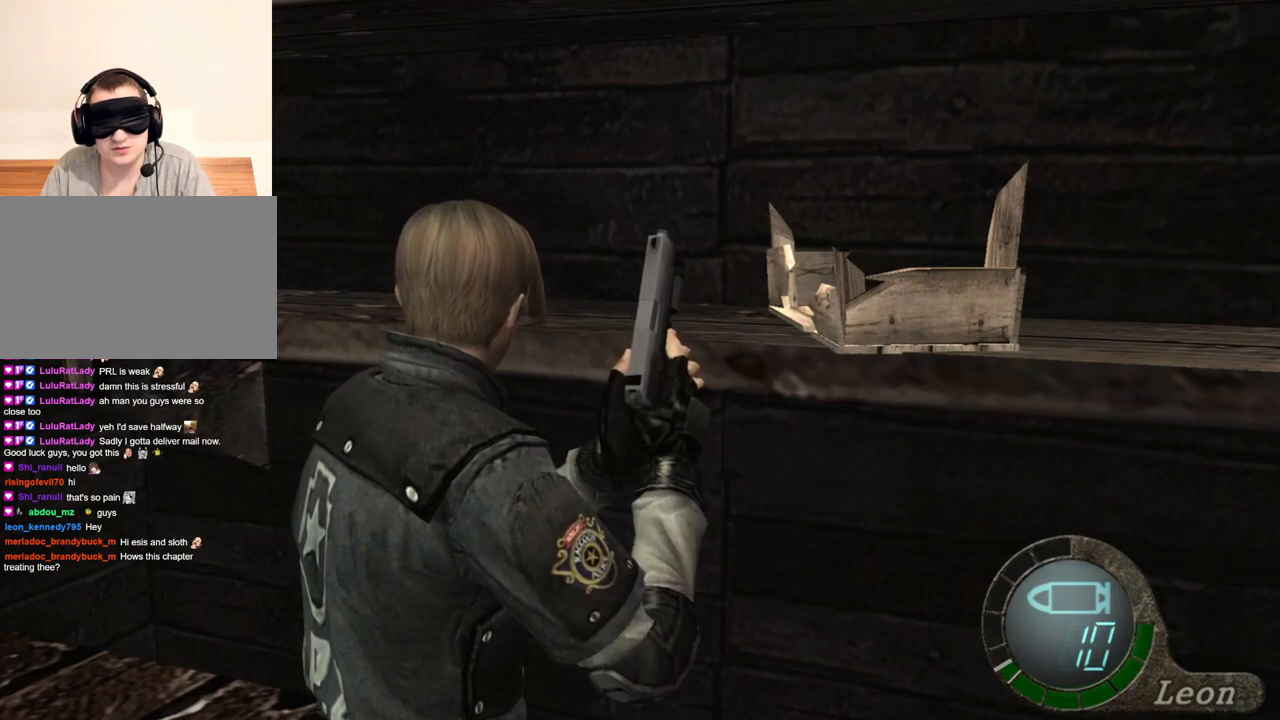
{"keys": [], "mouse": [], "events": []}
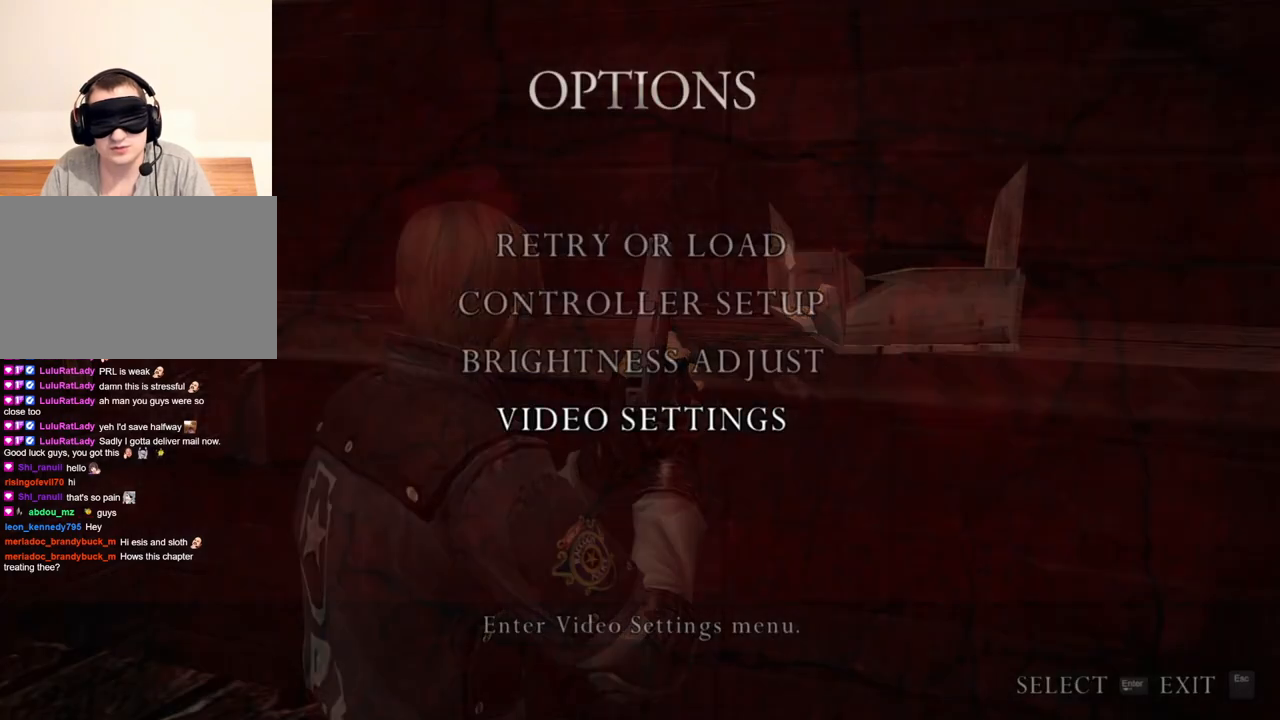
{"keys": ["shift", "w"], "mouse": [], "events": [[417, "w", "down"], [450, "shift", "down"]]}
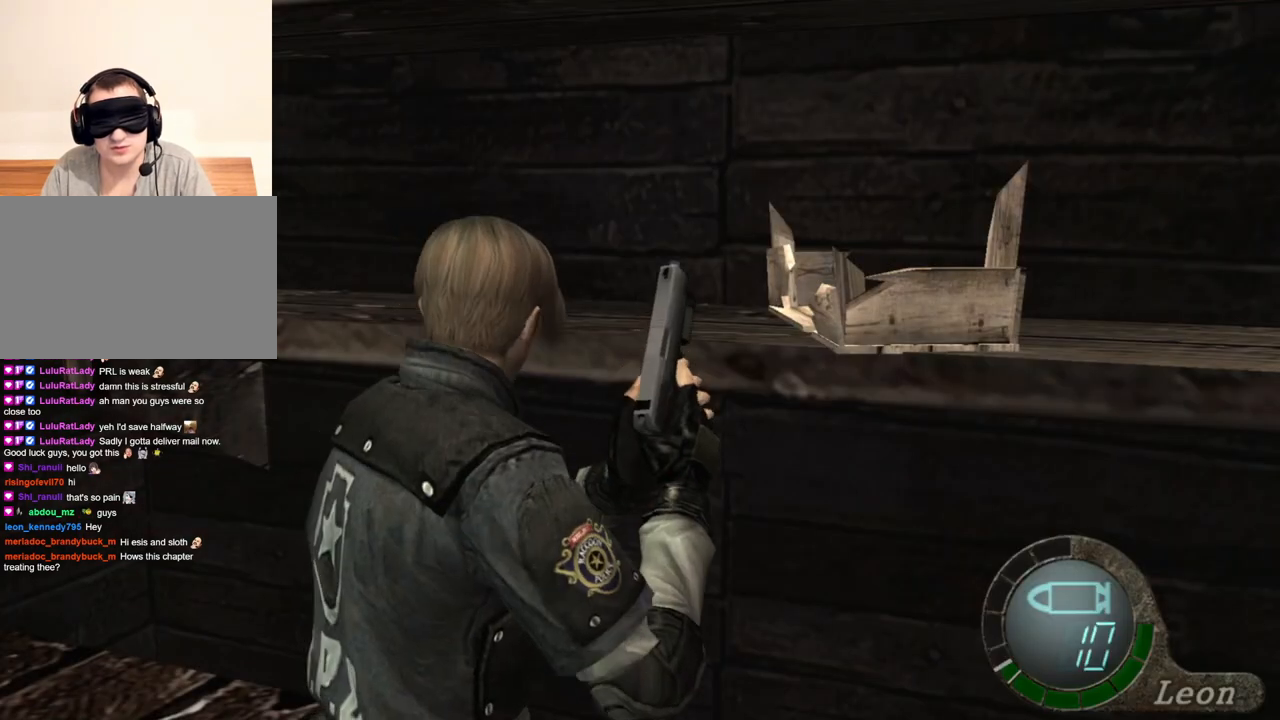
{"keys": ["shift", "w"], "mouse": [], "events": []}
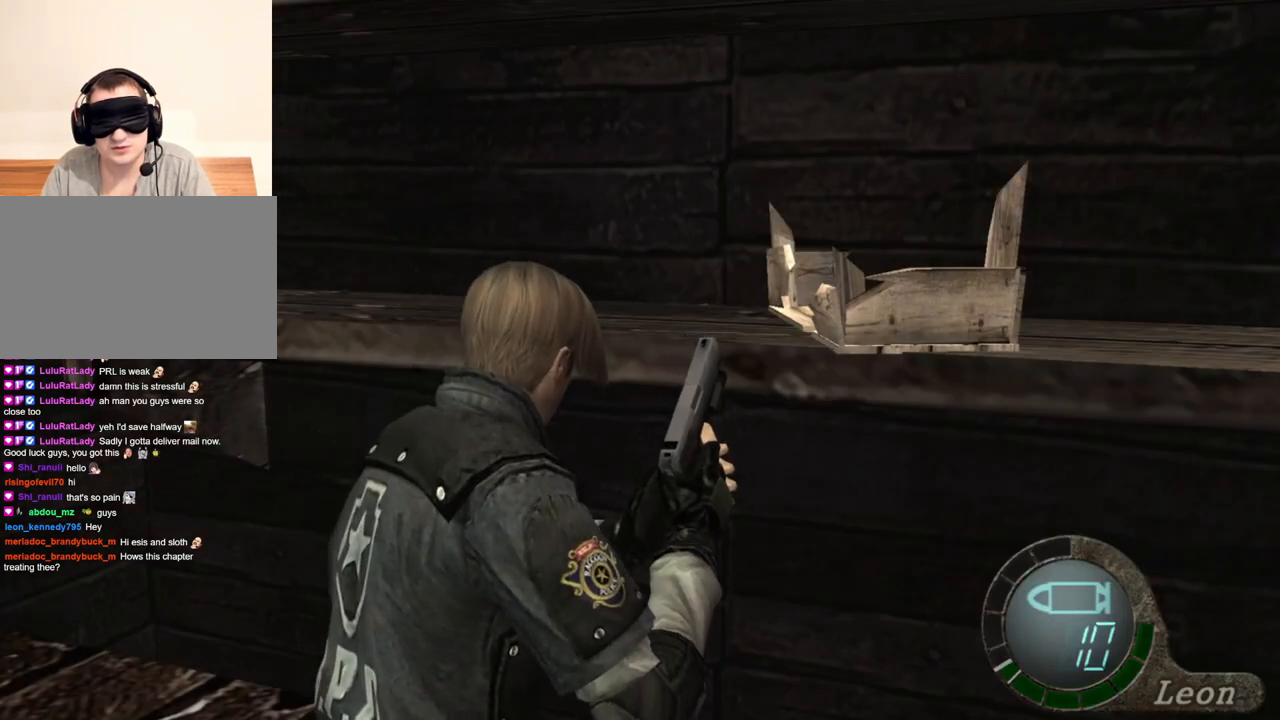
{"keys": ["d", "shift", "w"], "mouse": [], "events": [[450, "d", "down"]]}
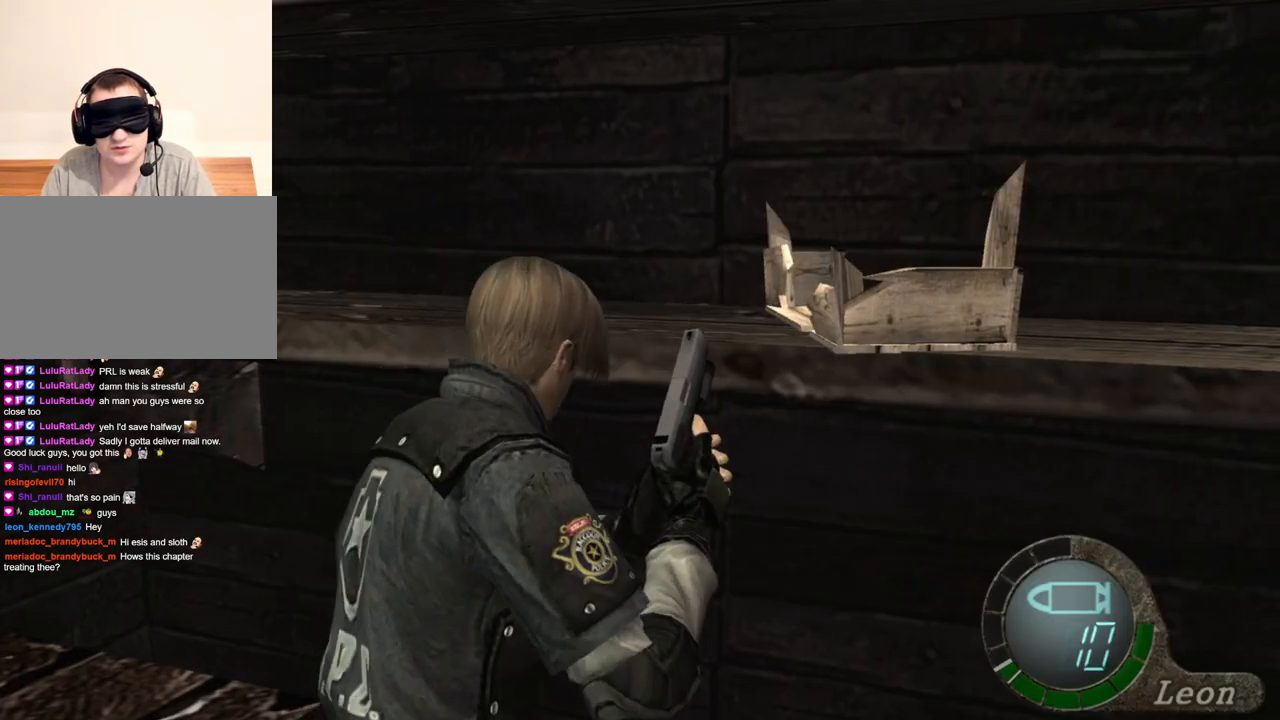
{"keys": ["d", "shift", "w"], "mouse": [], "events": [[50, "d", "up"], [150, "d", "down"], [250, "d", "up"], [283, "d", "down"], [383, "d", "up"], [417, "d", "down"]]}
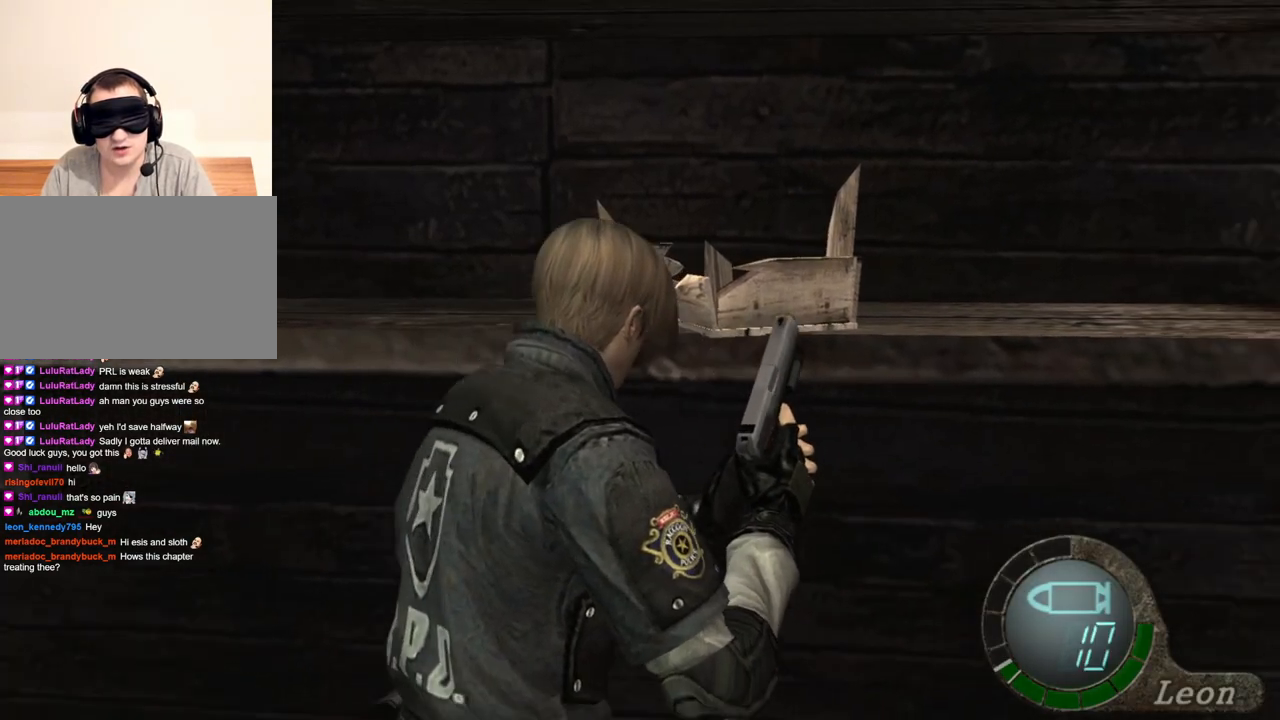
{"keys": ["shift", "w"], "mouse": [], "events": [[17, "d", "up"], [117, "d", "down"], [150, "d", "up"]]}
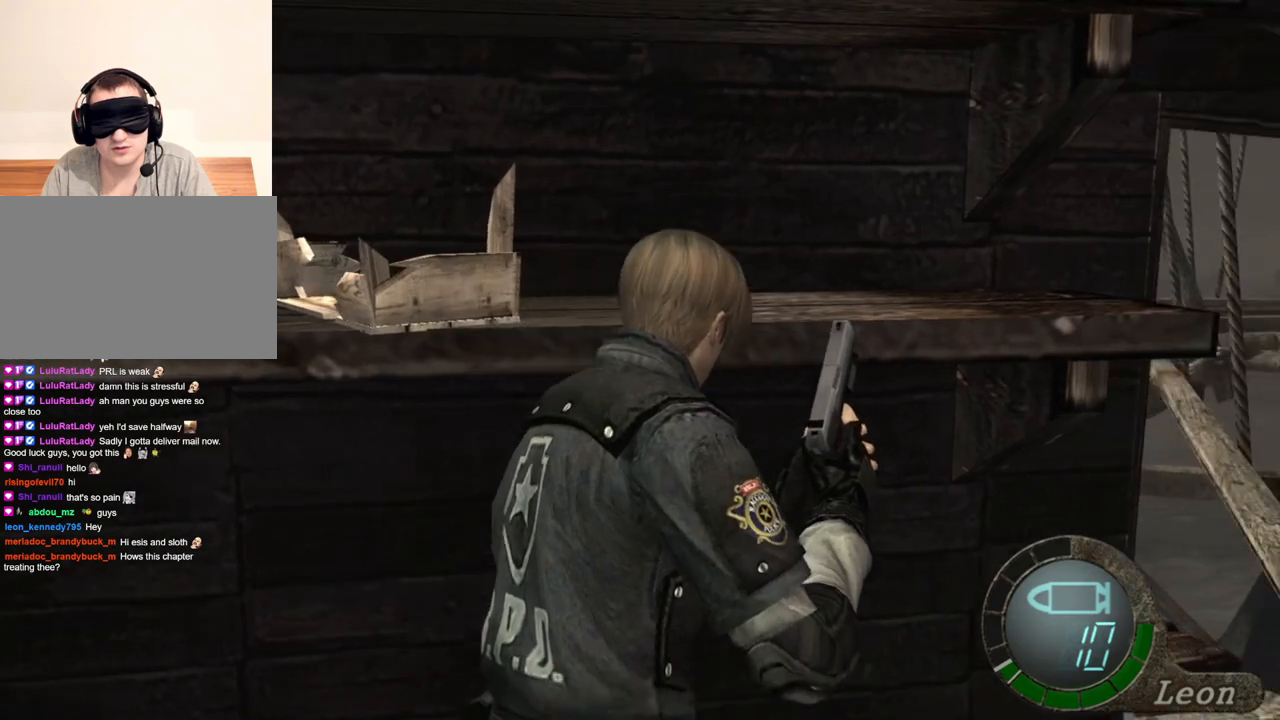
{"keys": ["shift", "w"], "mouse": [], "events": []}
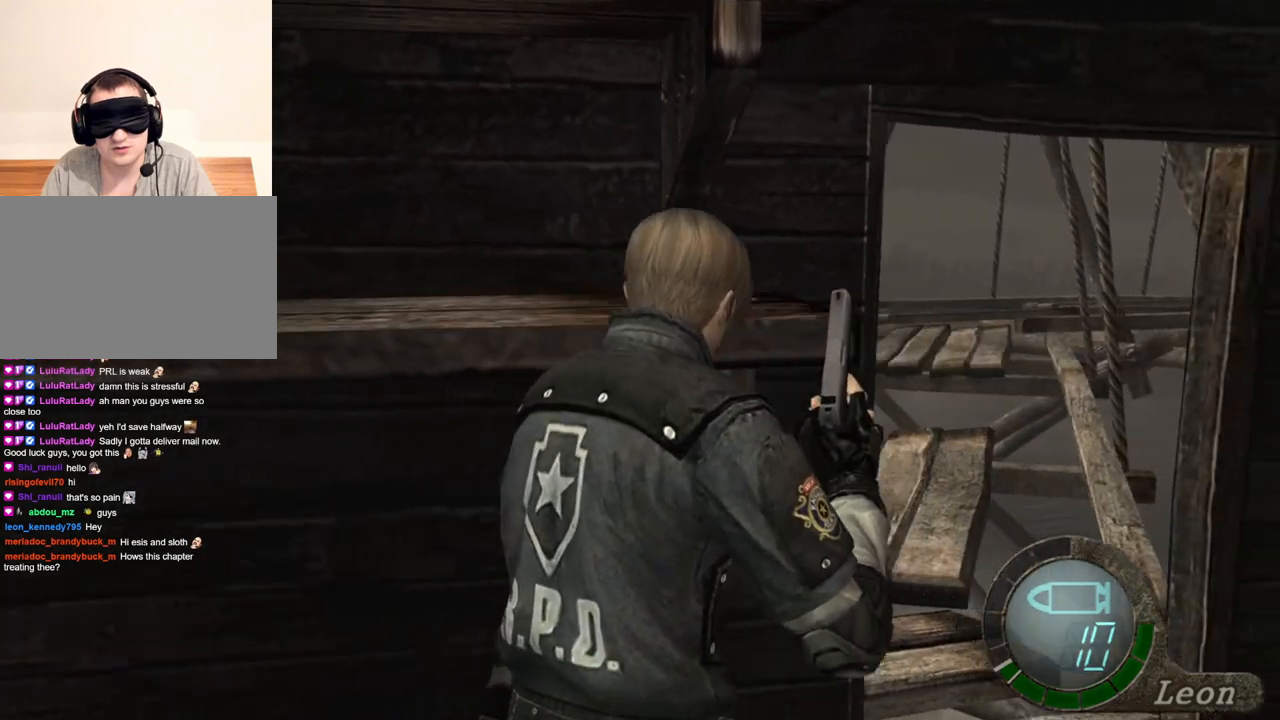
{"keys": ["shift", "w"], "mouse": [], "events": []}
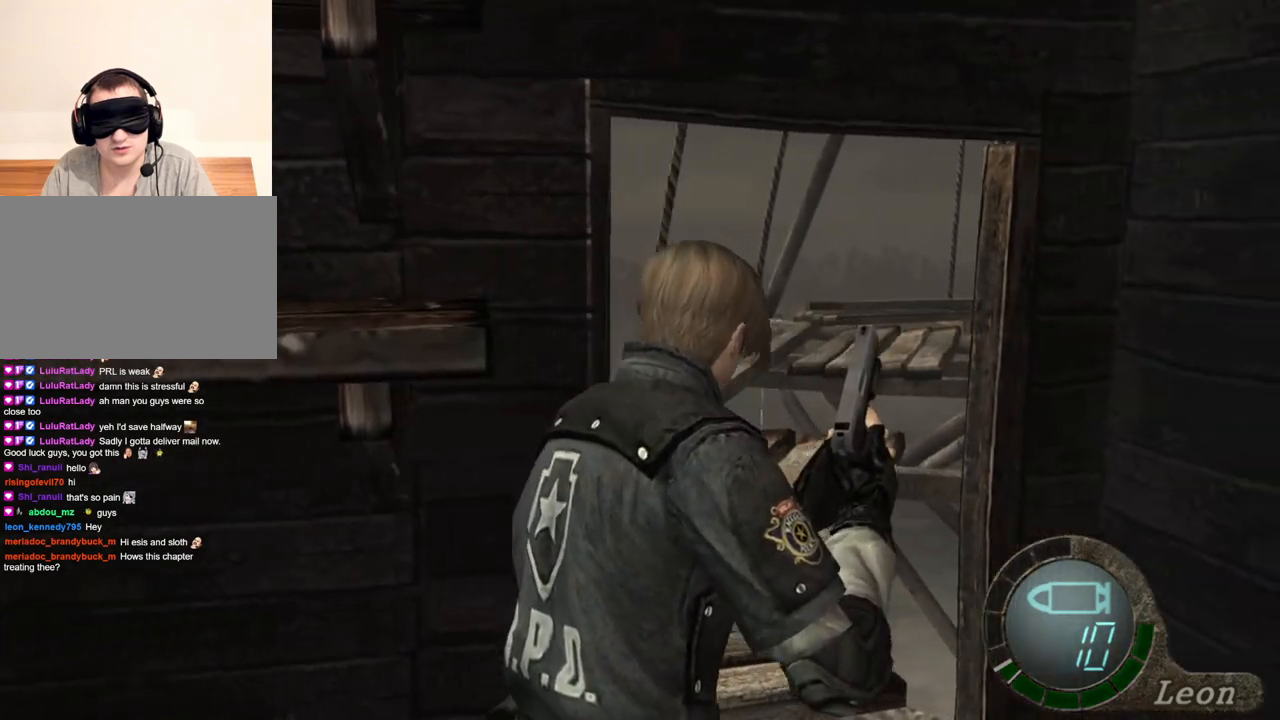
{"keys": [], "mouse": [], "events": [[50, "shift", "up"], [50, "w", "up"]]}
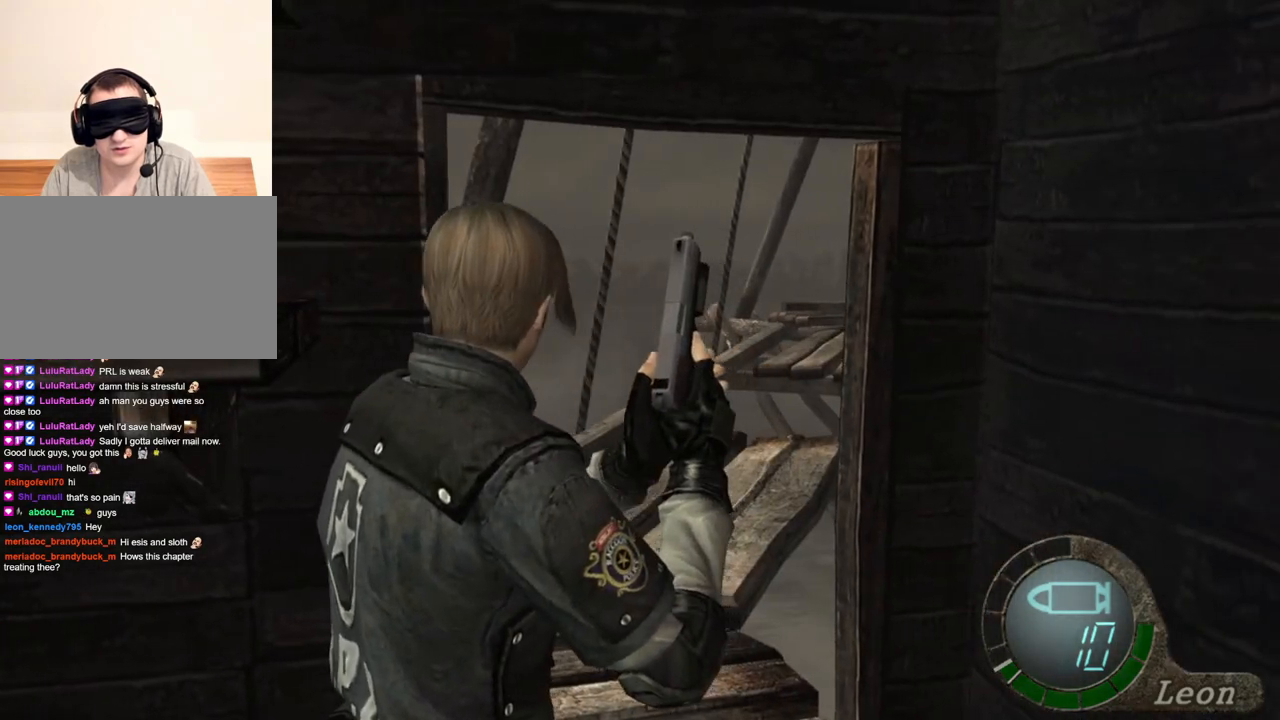
{"keys": ["w"], "mouse": [], "events": [[283, "w", "down"]]}
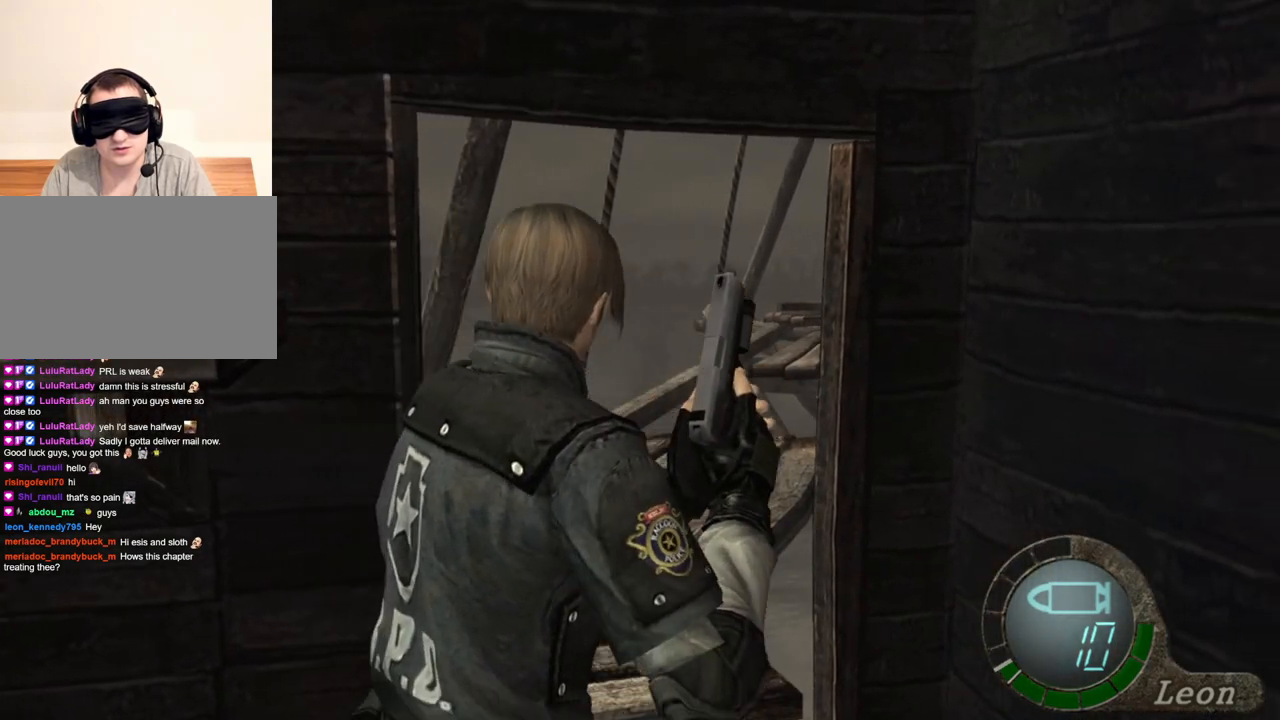
{"keys": ["a", "w"], "mouse": [], "events": [[150, "a", "down"]]}
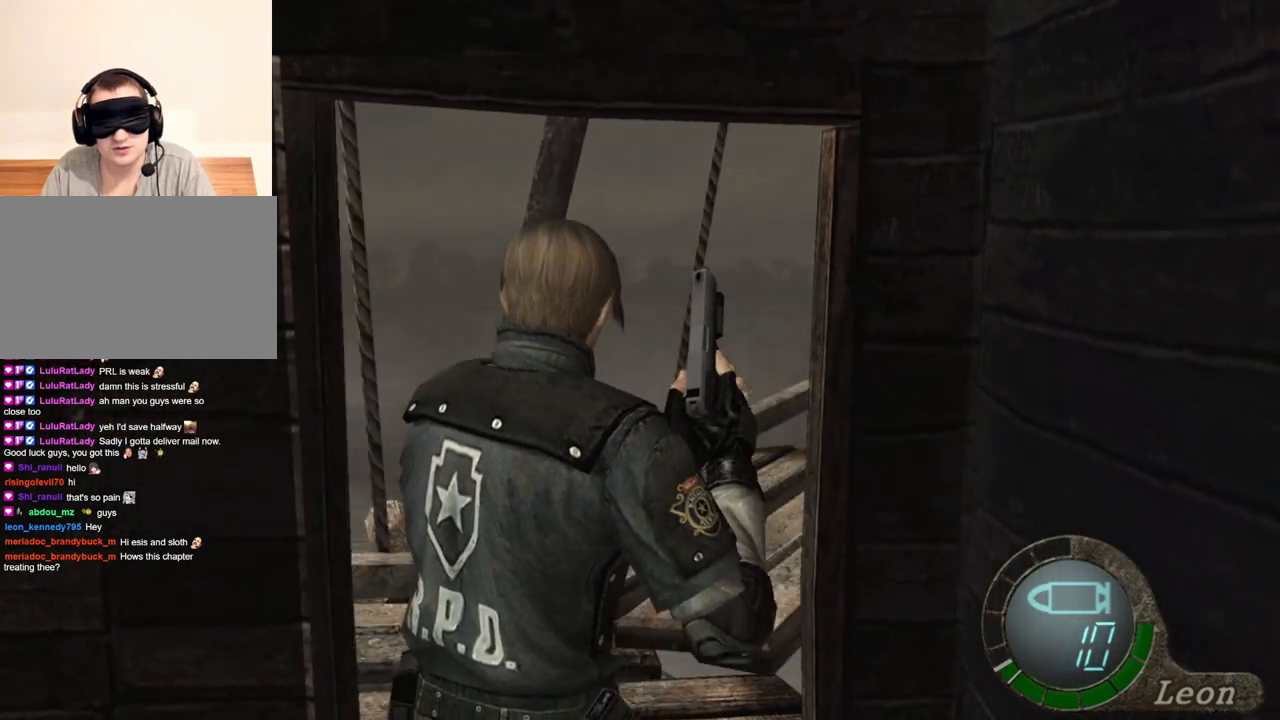
{"keys": ["w"], "mouse": [], "events": [[283, "mouse_right", "down"], [383, "mouse_right", "up"], [417, "a", "up"]]}
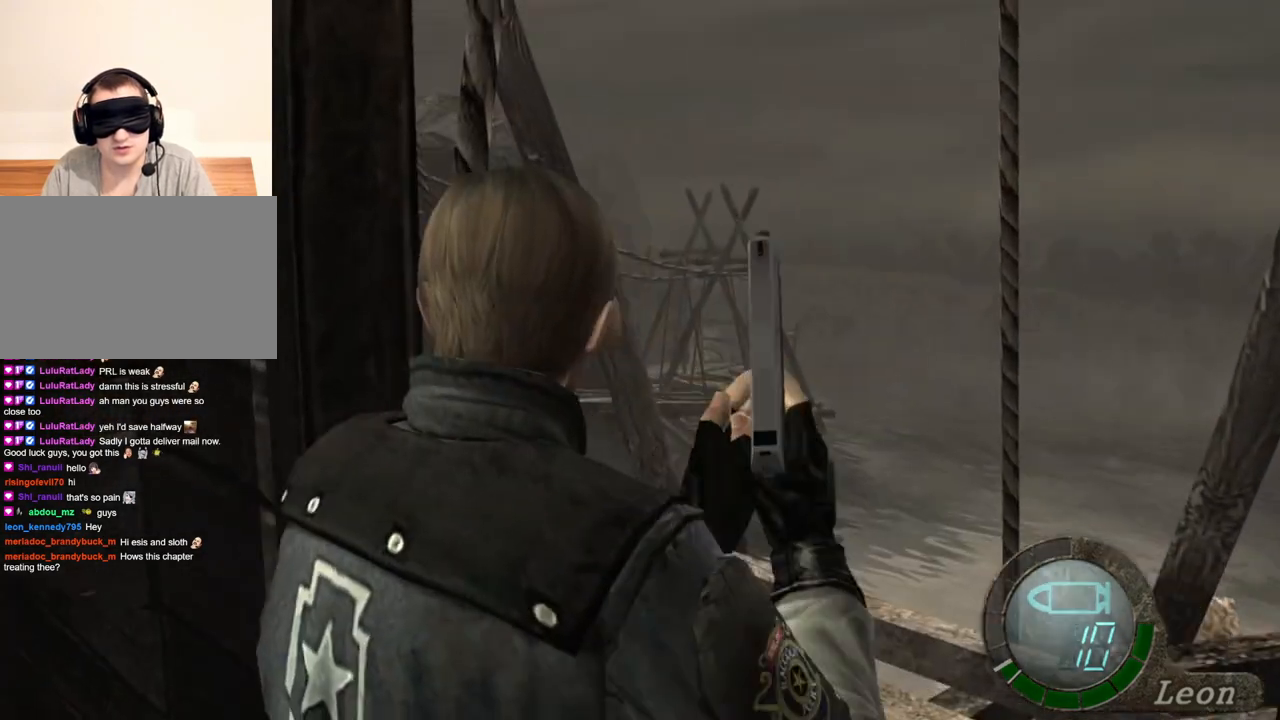
{"keys": [], "mouse": [], "events": [[183, "w", "up"]]}
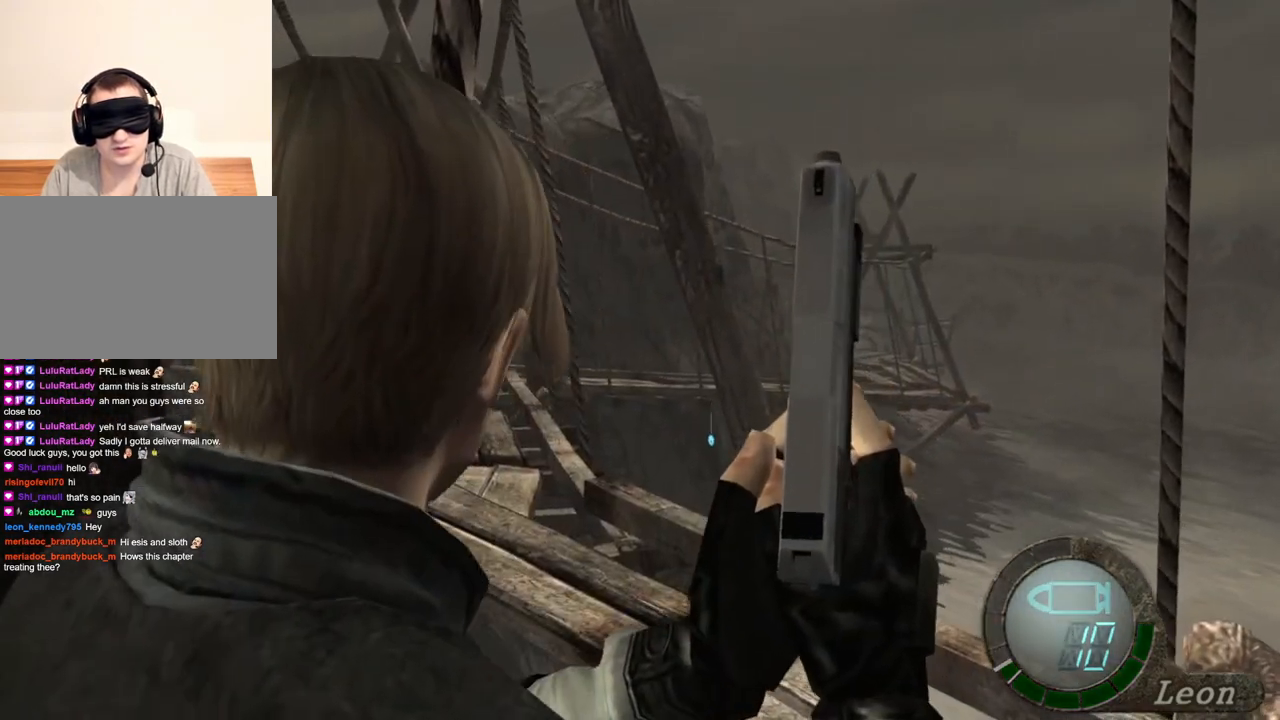
{"keys": [], "mouse": [], "events": []}
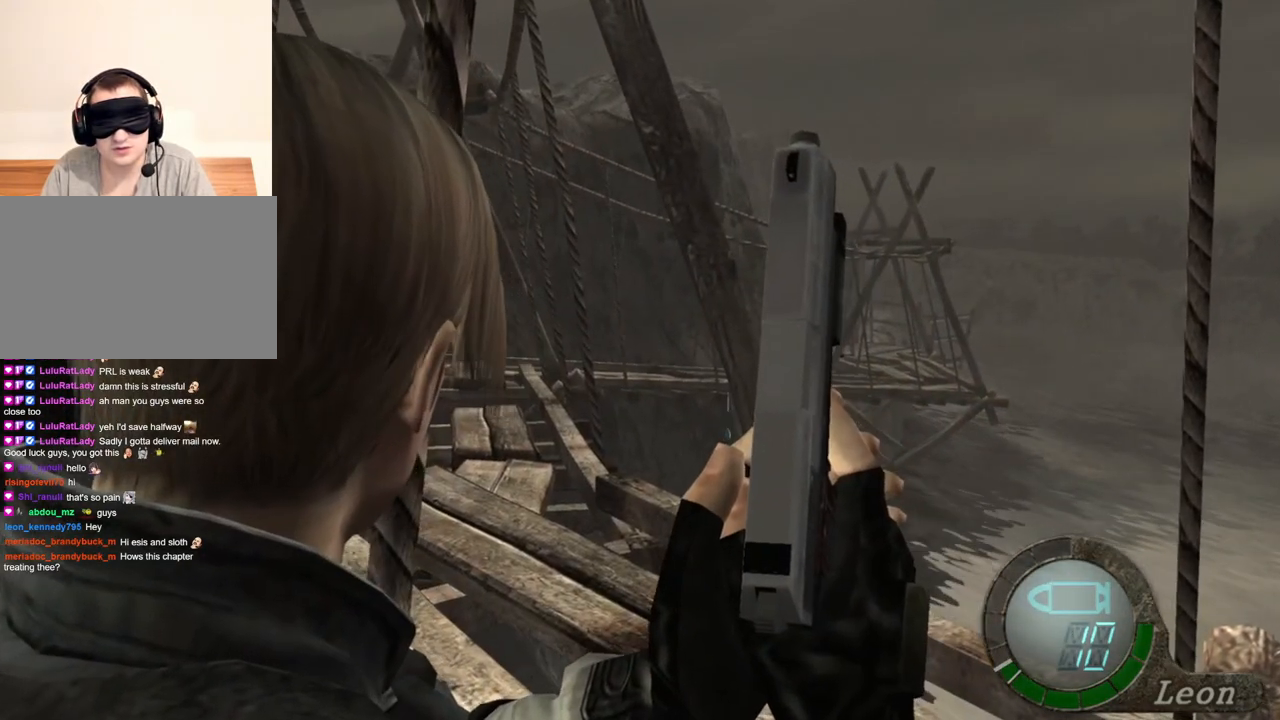
{"keys": ["w"], "mouse": [], "events": [[317, "w", "down"]]}
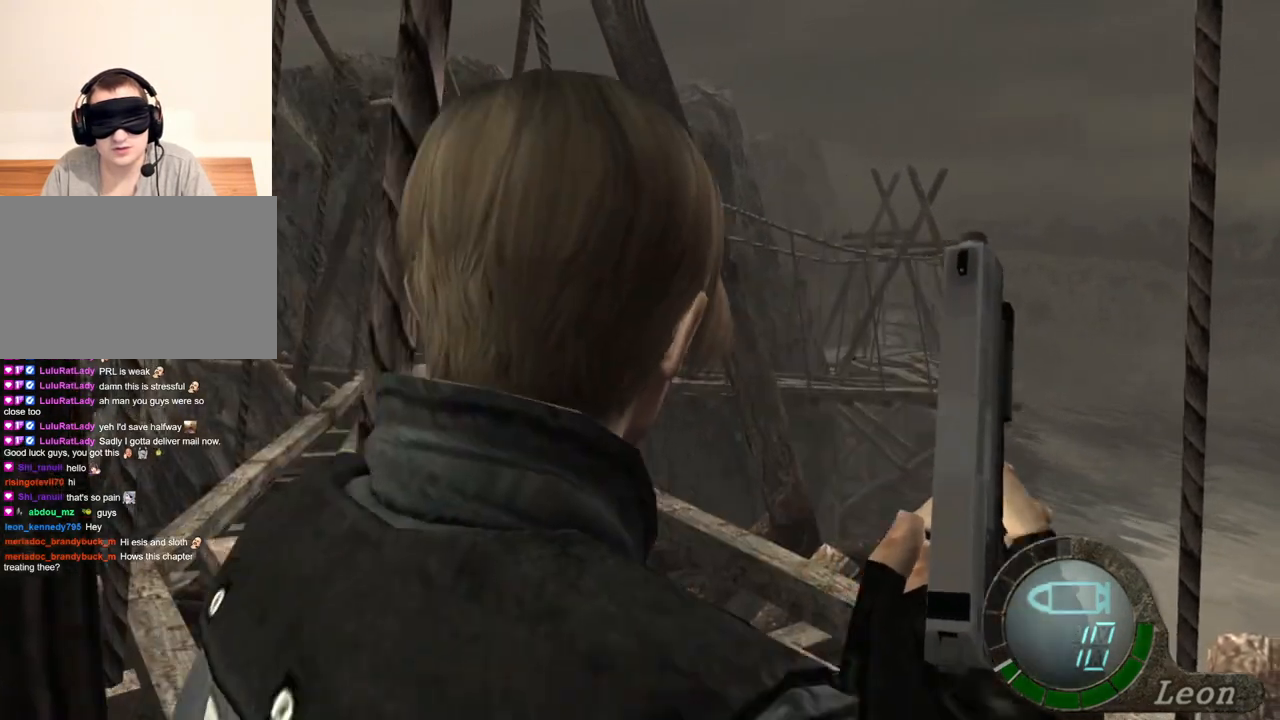
{"keys": ["w"], "mouse": [], "events": []}
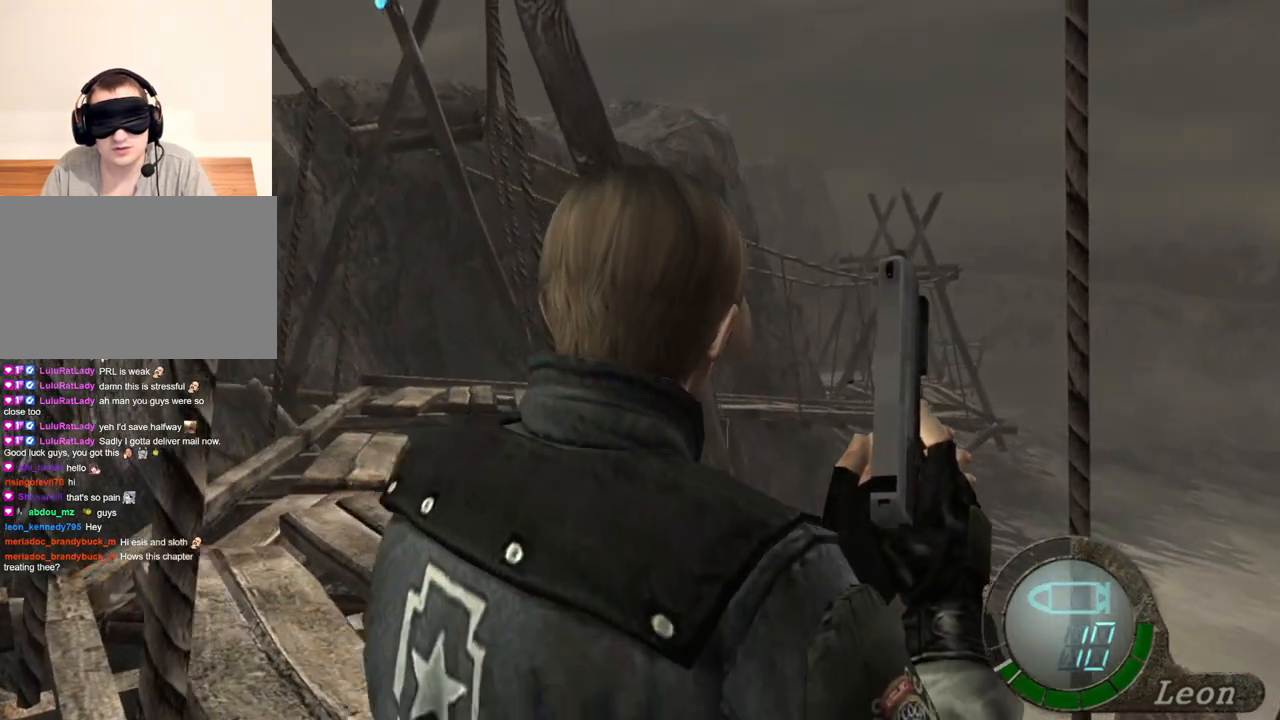
{"keys": [], "mouse": [], "events": [[250, "w", "up"]]}
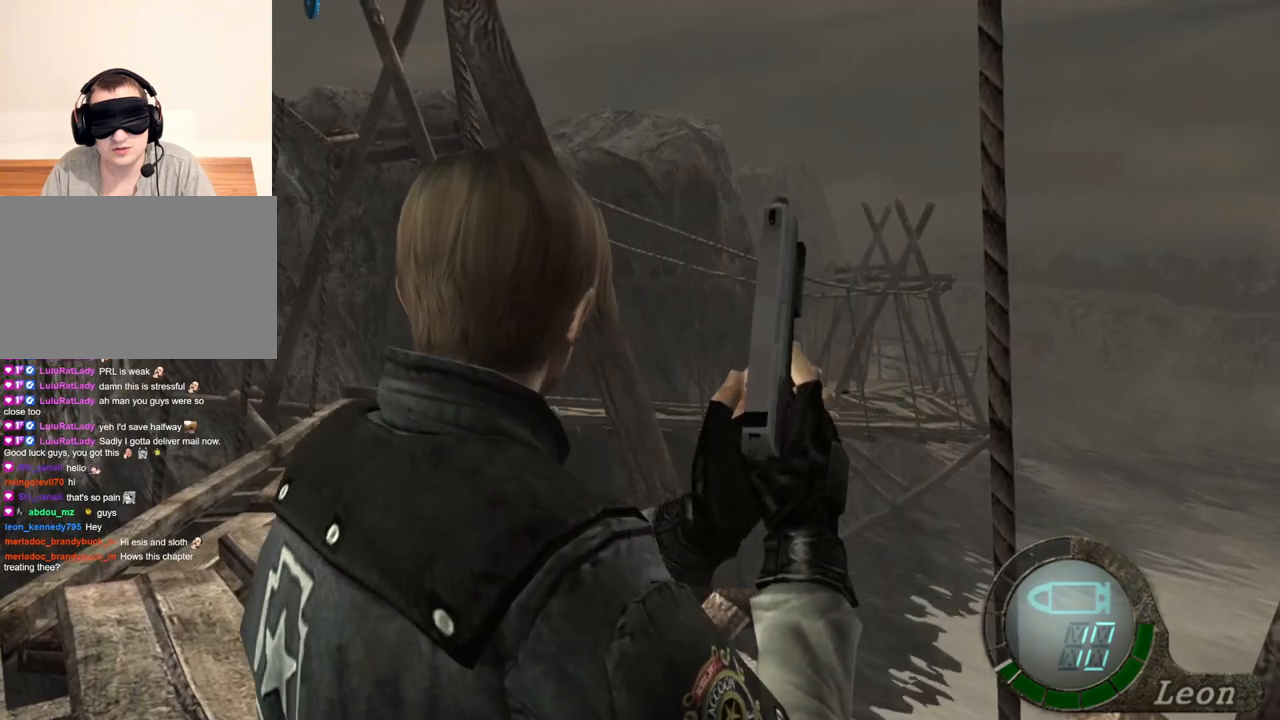
{"keys": ["w"], "mouse": [], "events": [[83, "w", "down"]]}
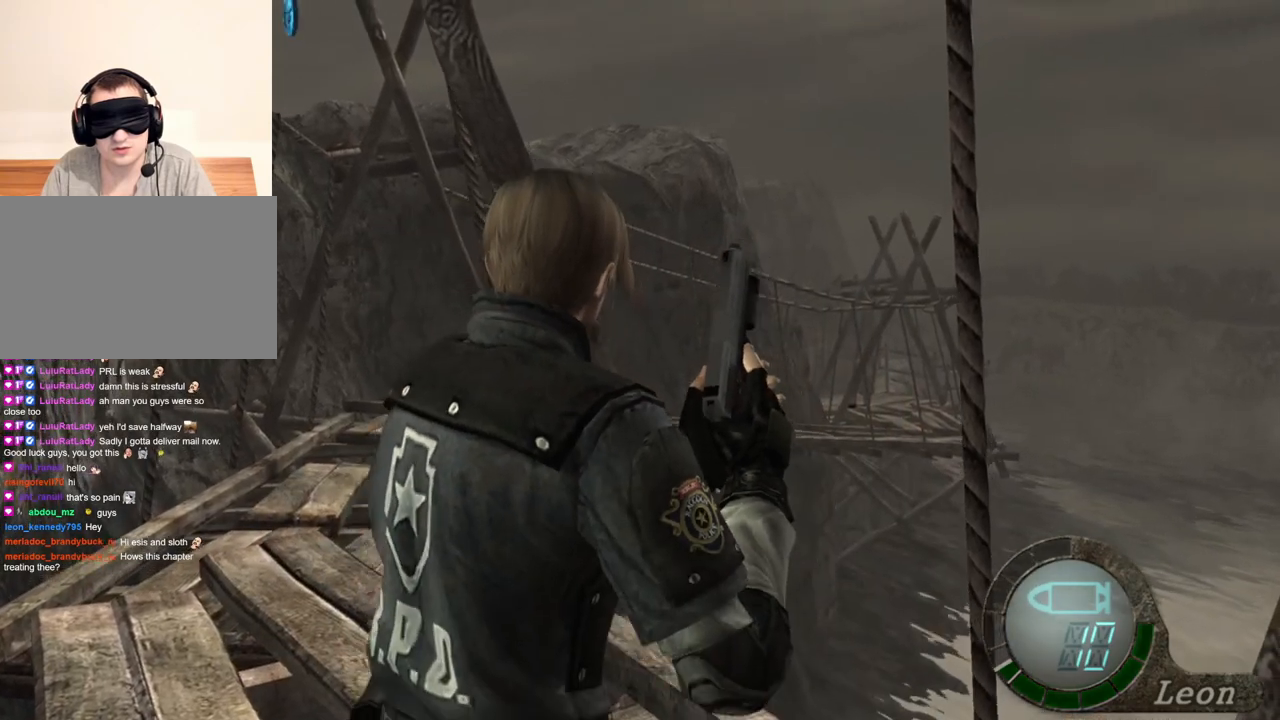
{"keys": ["w"], "mouse": [], "events": []}
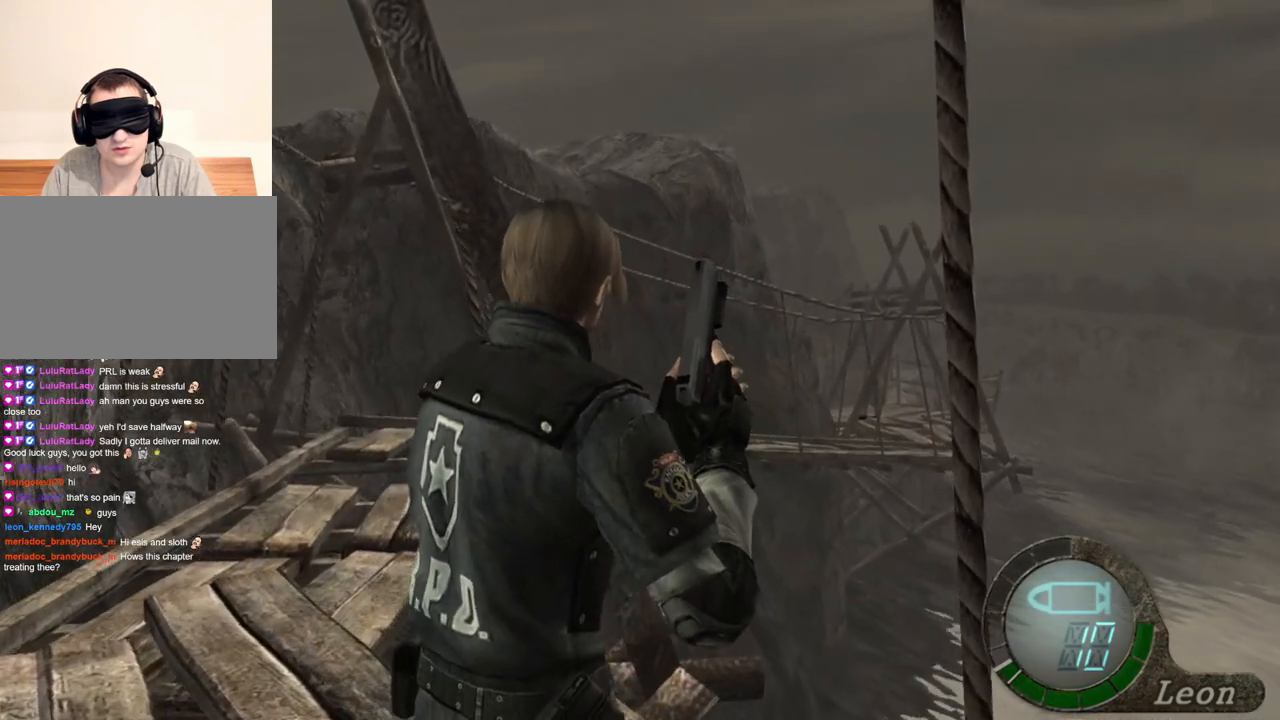
{"keys": ["w"], "mouse": [], "events": []}
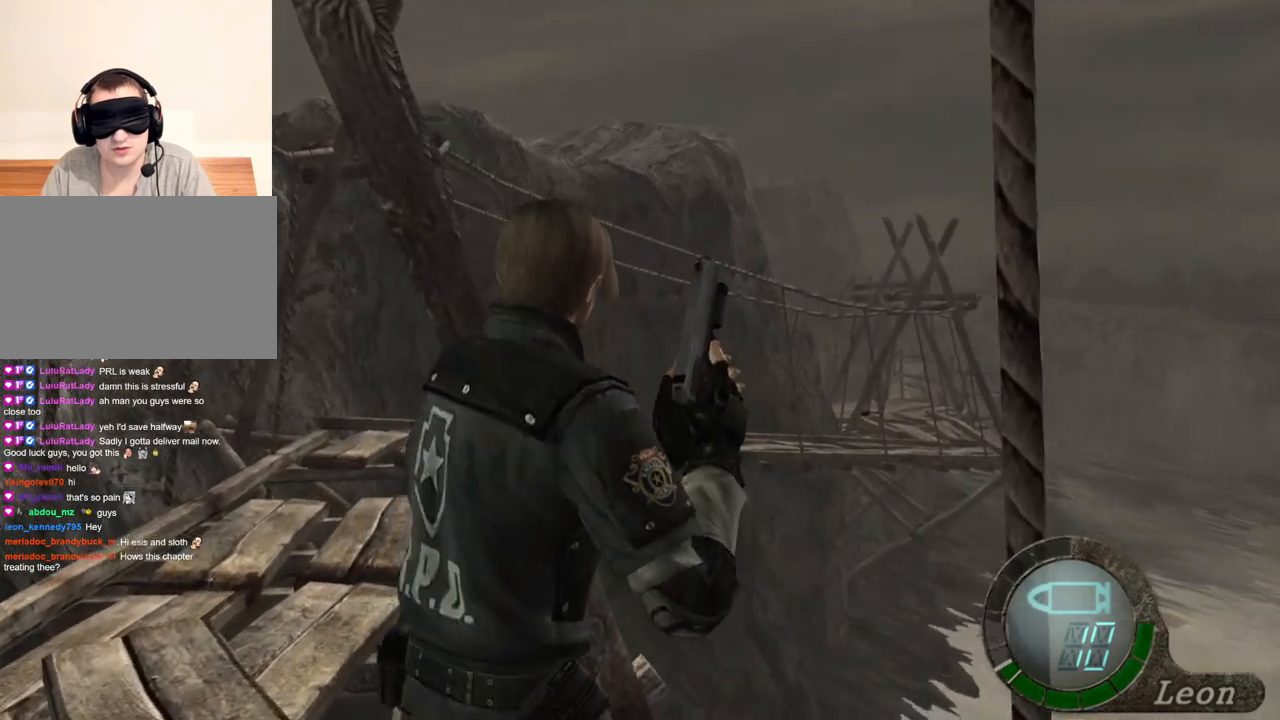
{"keys": ["w"], "mouse": [], "events": []}
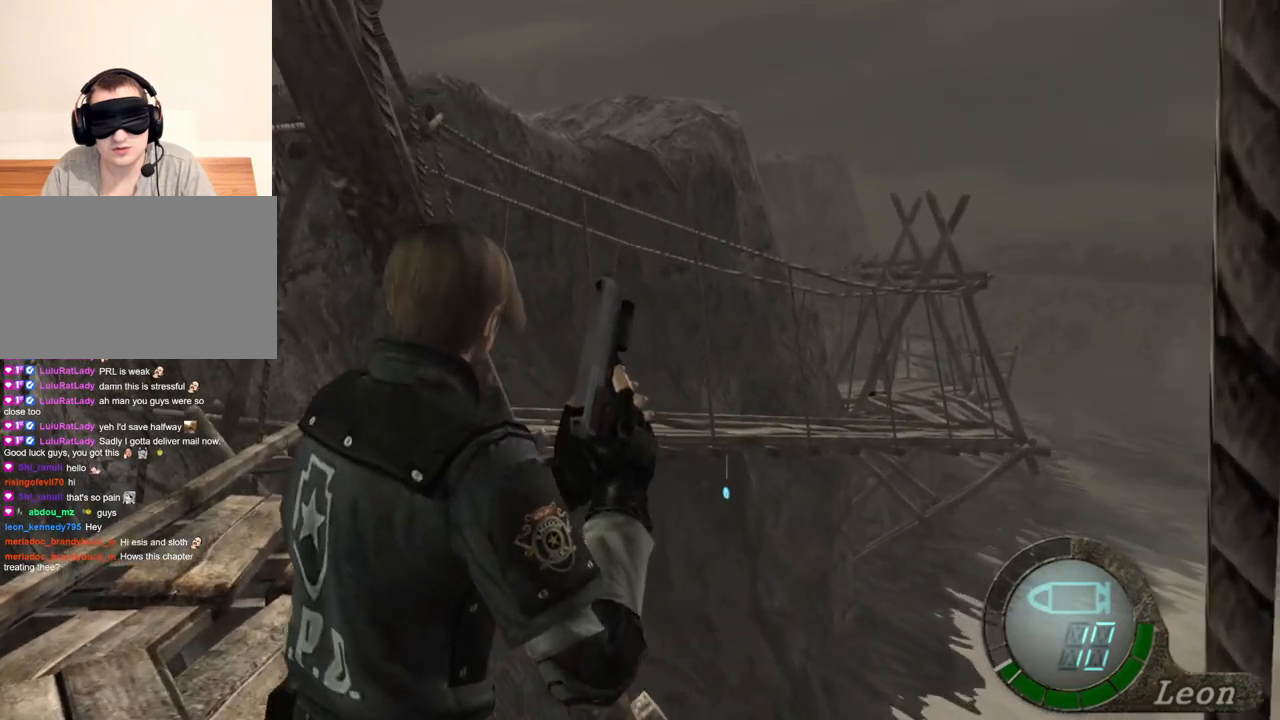
{"keys": ["w"], "mouse": [], "events": []}
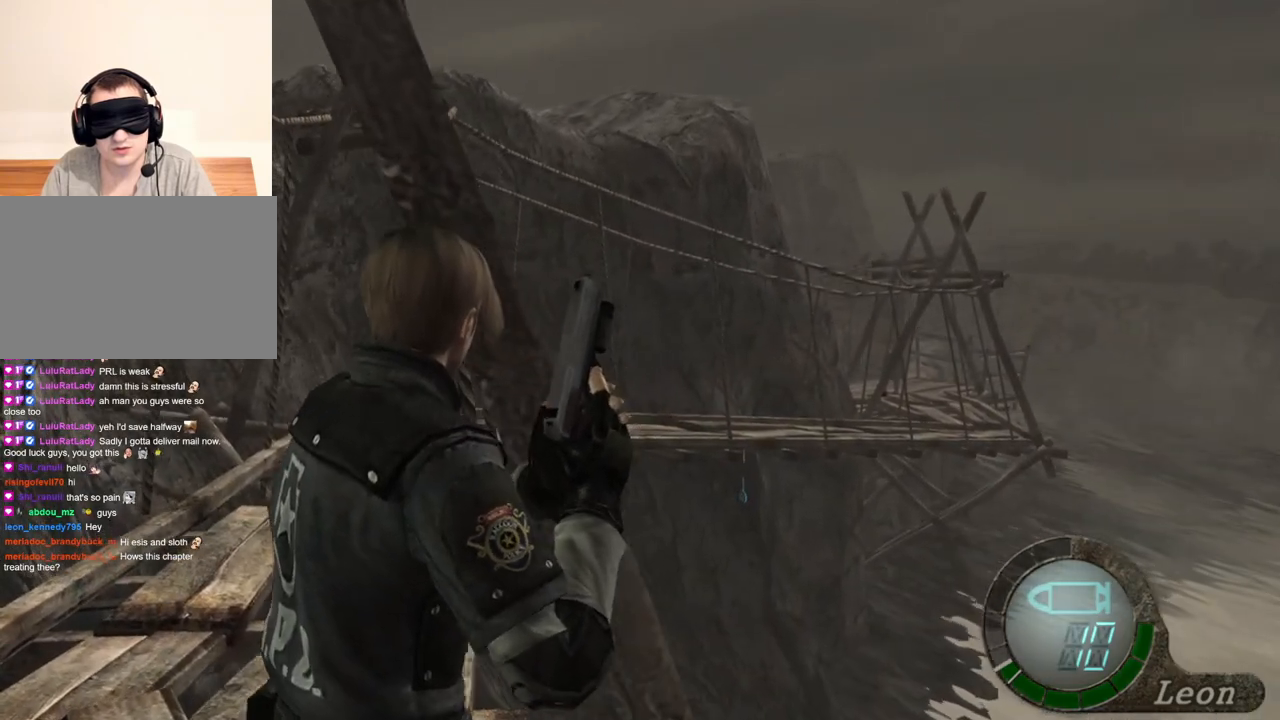
{"keys": ["w"], "mouse": [], "events": []}